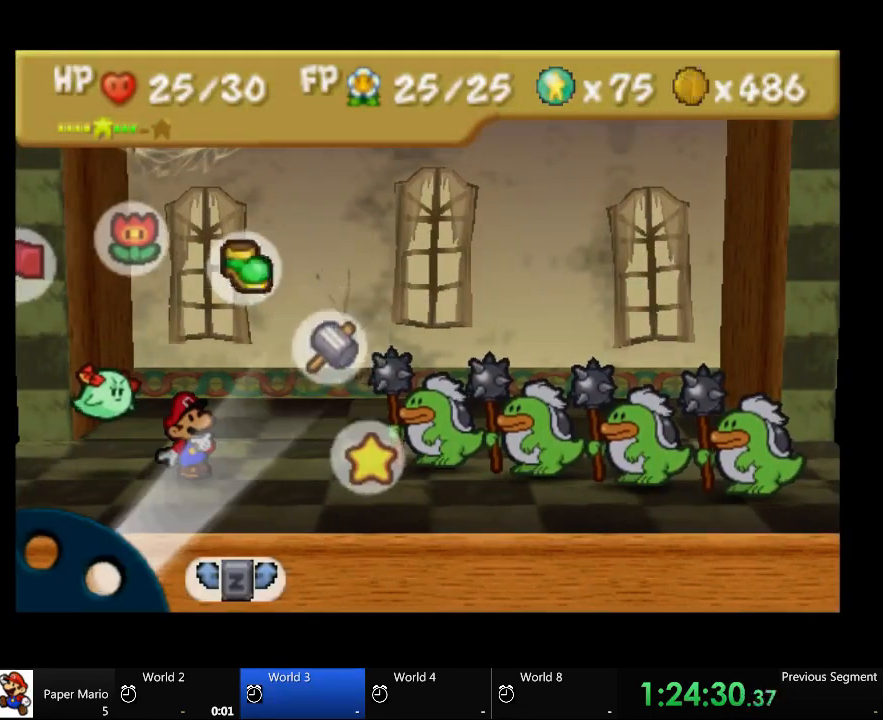
Gameplay with a controller (Xbox layout); each line is a JSON object with the inputs held at the frame after it (dt_ms = milliseconds from this image to that frame). "events" lists button and stick changes between this image and that frame as [ms after this image, input, new state], when the widget could be followed in between. Not read: L2 L3 R3.
{"dt_ms": 500, "buttons": [], "left_stick": "center", "right_stick": "center", "events": [[100, "left_stick", "center"]]}
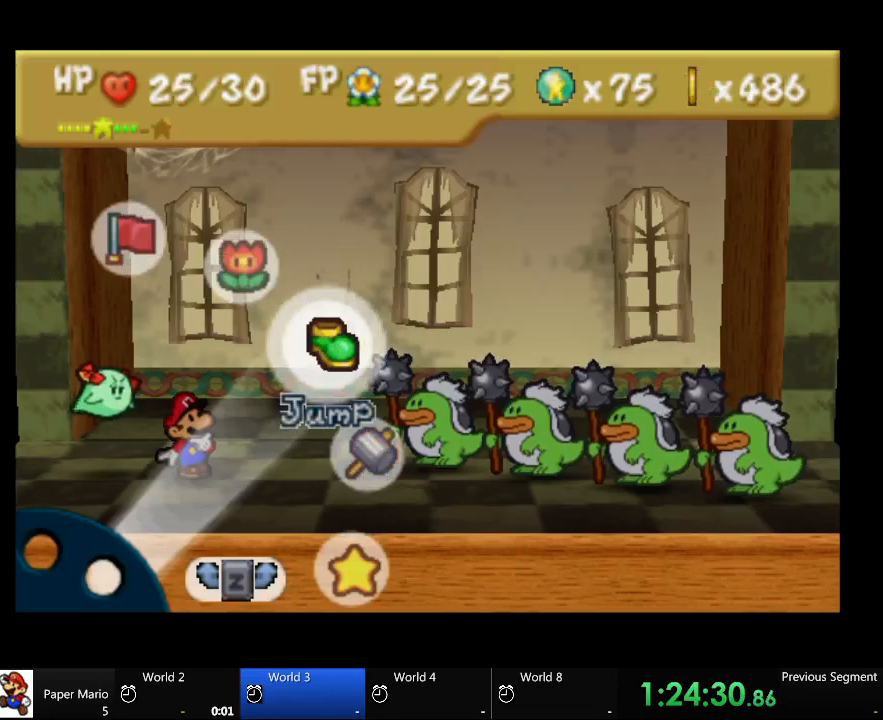
{"dt_ms": 500, "buttons": [], "left_stick": "center", "right_stick": "center", "events": []}
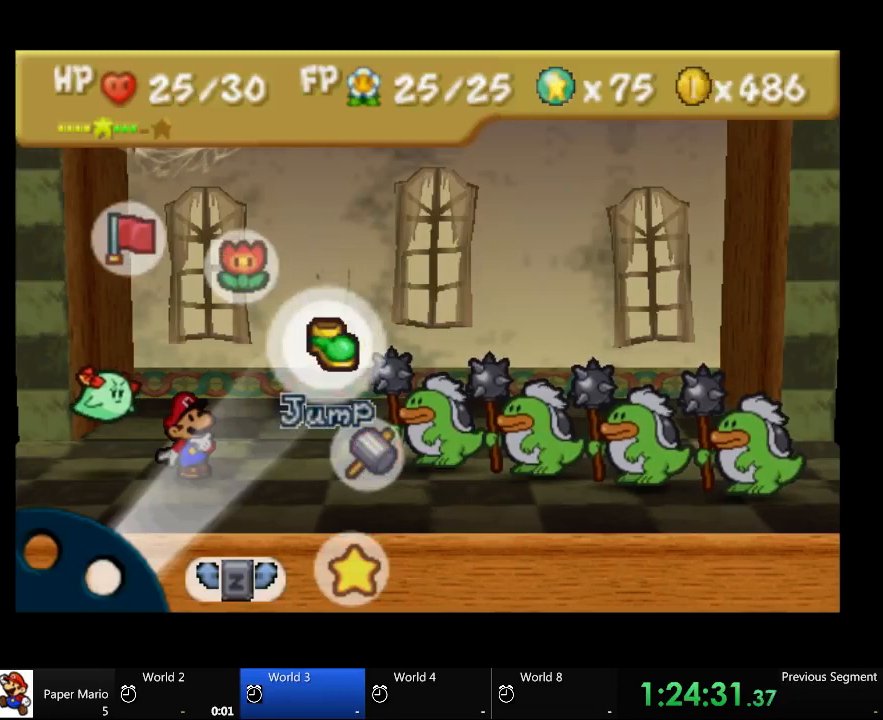
{"dt_ms": 500, "buttons": [], "left_stick": "center", "right_stick": "center", "events": []}
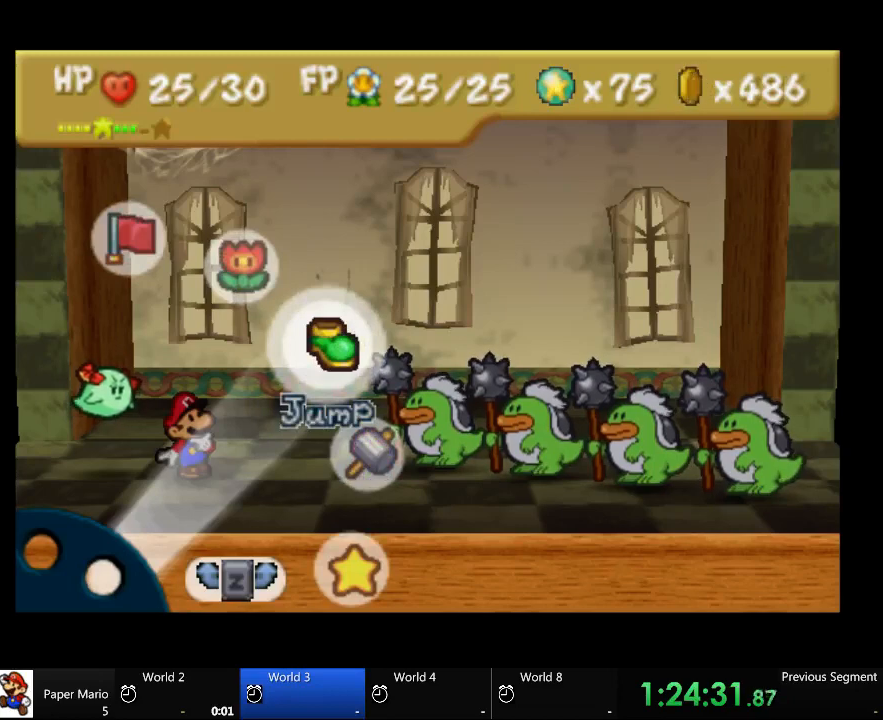
{"dt_ms": 500, "buttons": [], "left_stick": "center", "right_stick": "center", "events": []}
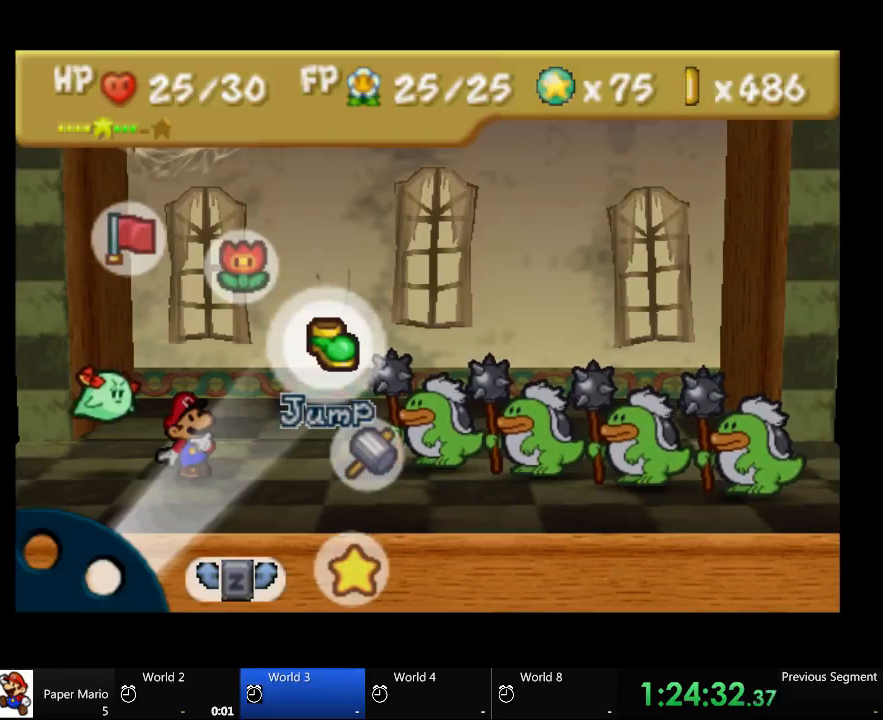
{"dt_ms": 500, "buttons": [], "left_stick": "center", "right_stick": "center", "events": []}
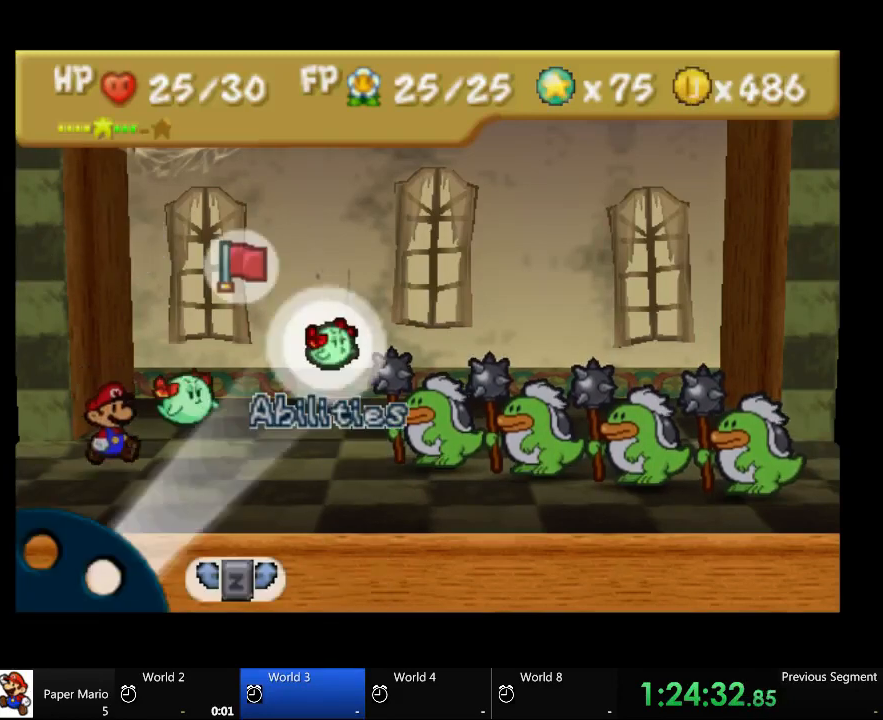
{"dt_ms": 500, "buttons": [], "left_stick": "up-left", "right_stick": "center", "events": [[400, "left_stick", "up-left"]]}
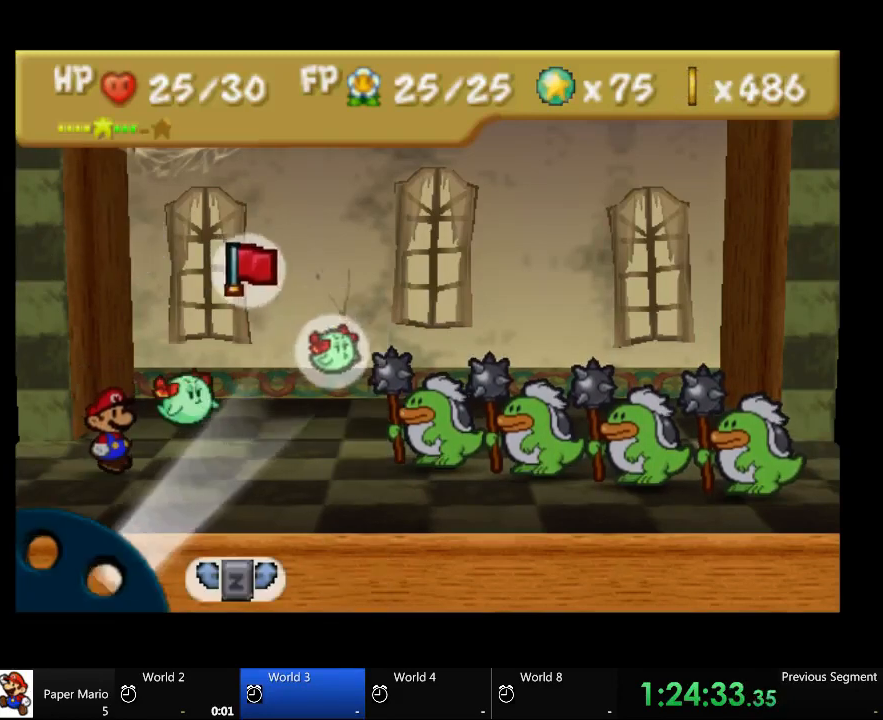
{"dt_ms": 500, "buttons": [], "left_stick": "center", "right_stick": "center", "events": [[33, "left_stick", "center"], [267, "A", "down"], [400, "A", "up"]]}
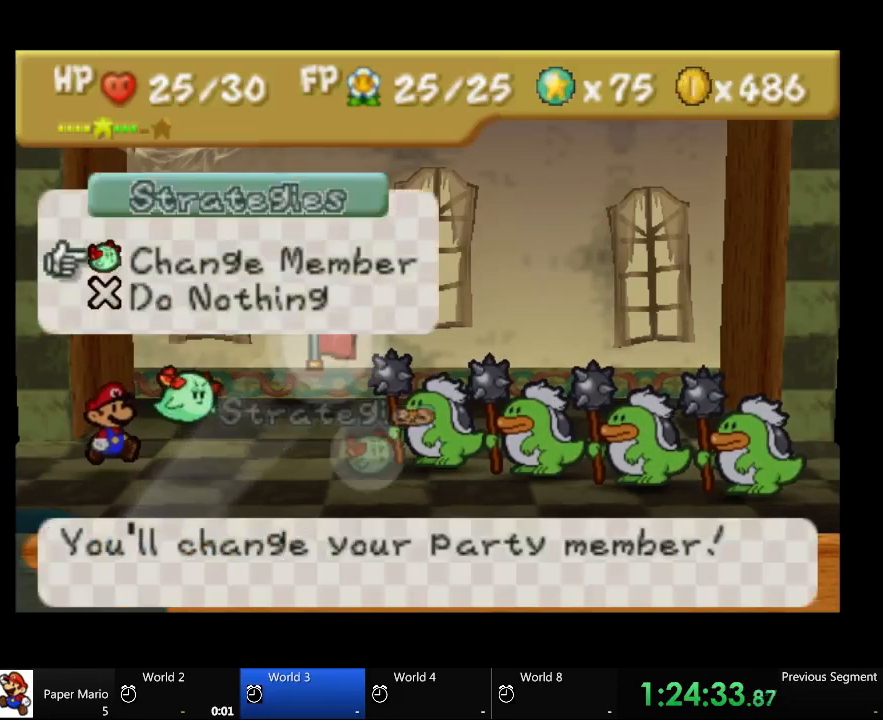
{"dt_ms": 500, "buttons": [], "left_stick": "center", "right_stick": "center", "events": []}
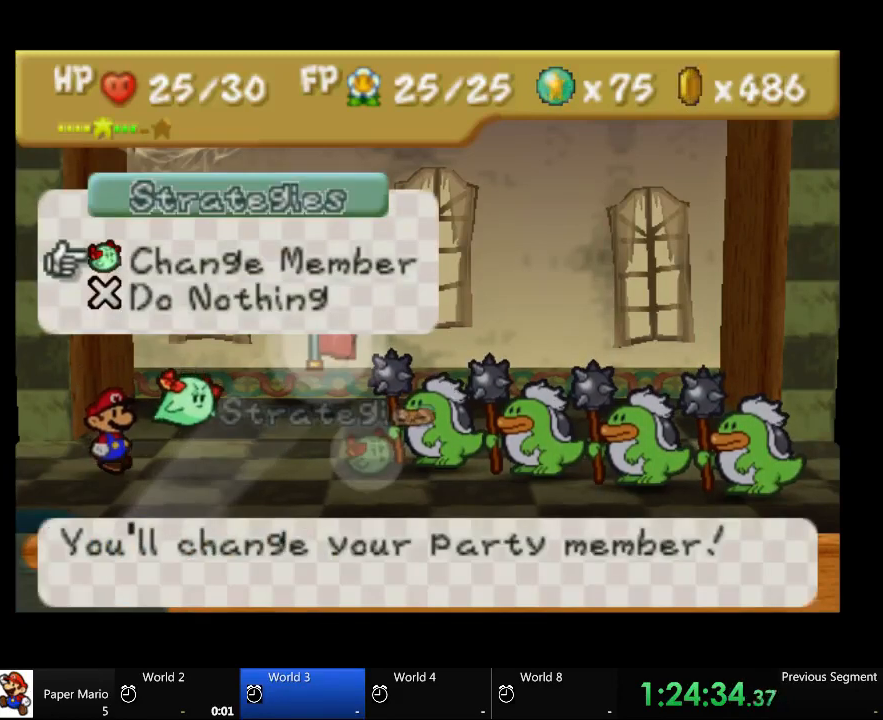
{"dt_ms": 1000, "buttons": ["A"], "left_stick": "up", "right_stick": "center"}
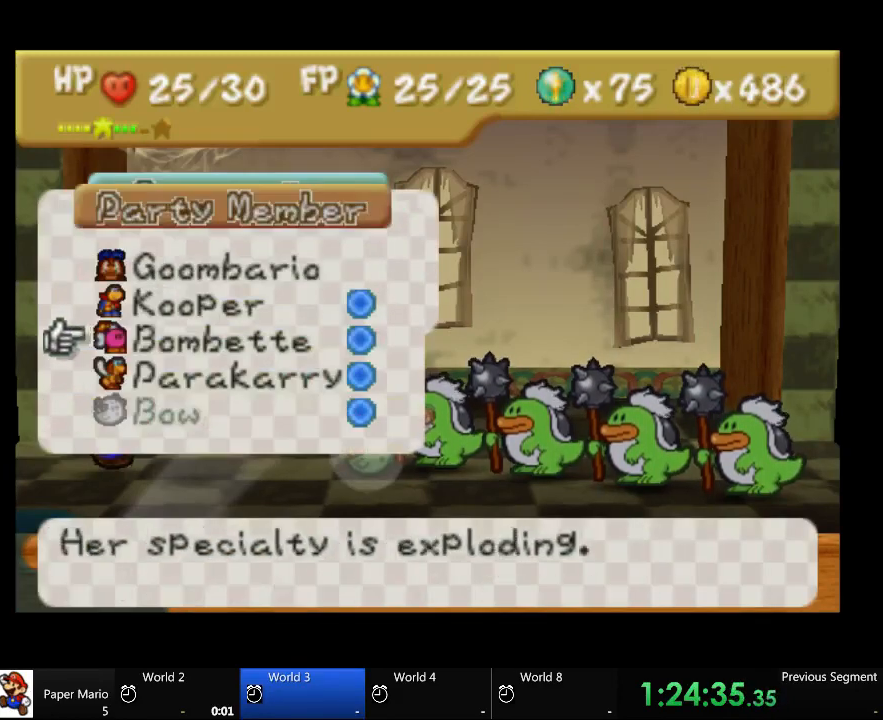
{"dt_ms": 500, "buttons": ["A"], "left_stick": "center", "right_stick": "center", "events": [[100, "left_stick", "center"]]}
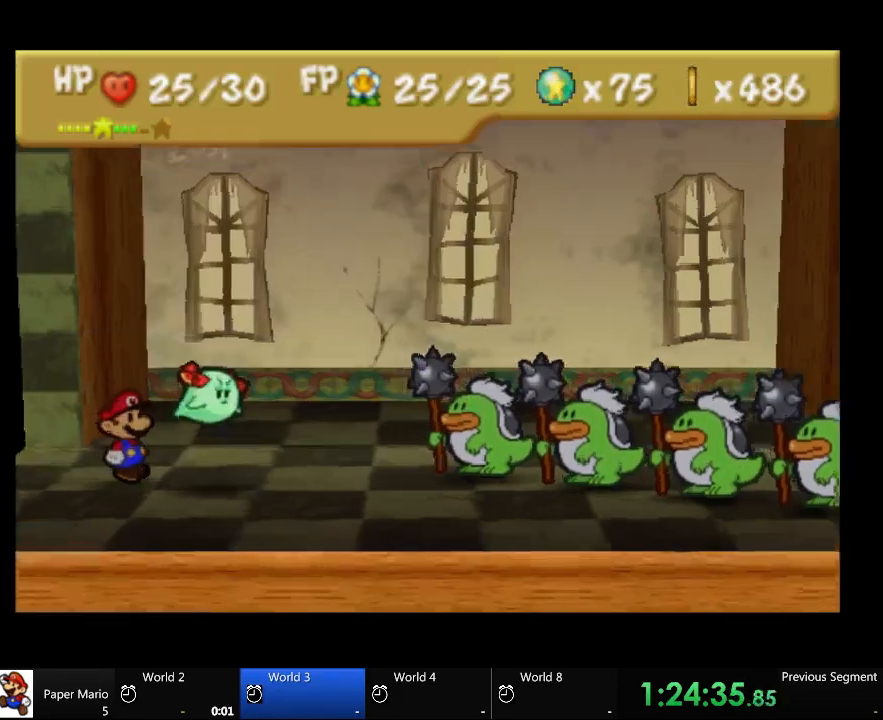
{"dt_ms": 500, "buttons": ["A"], "left_stick": "center", "right_stick": "center", "events": []}
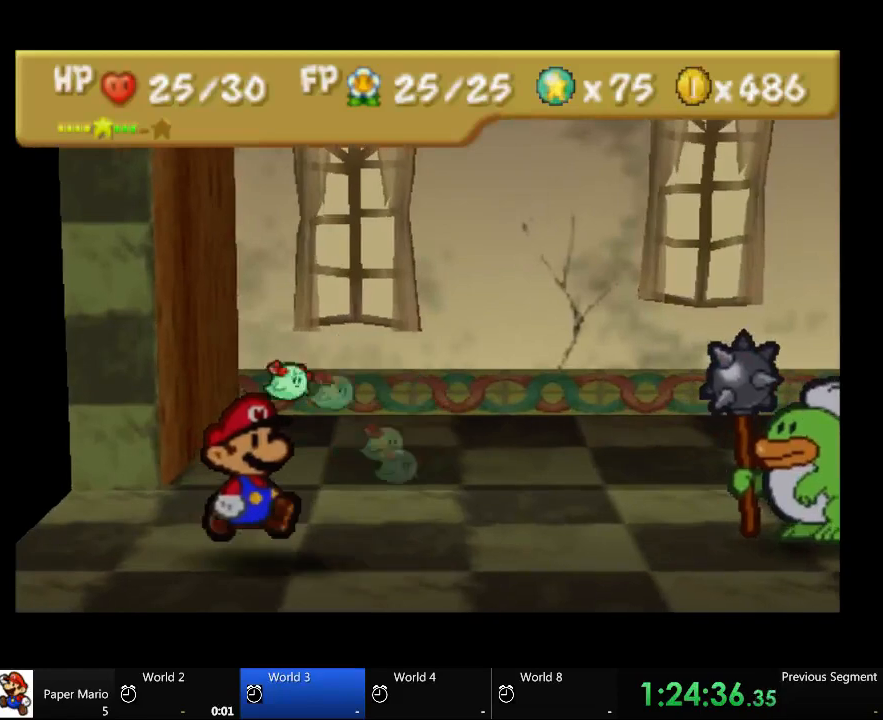
{"dt_ms": 500, "buttons": ["A"], "left_stick": "center", "right_stick": "center", "events": []}
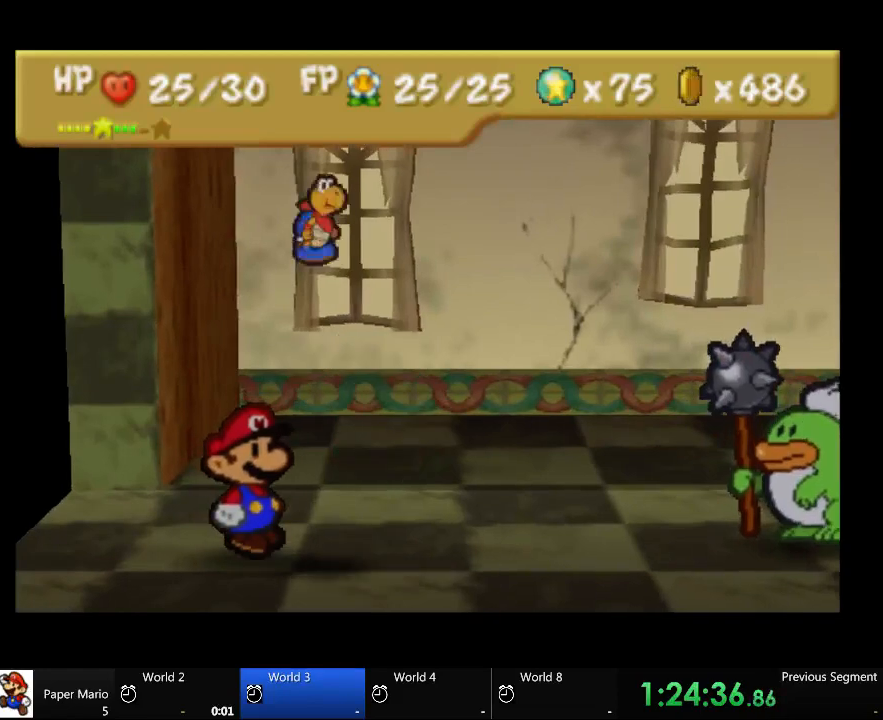
{"dt_ms": 500, "buttons": ["A"], "left_stick": "center", "right_stick": "center", "events": []}
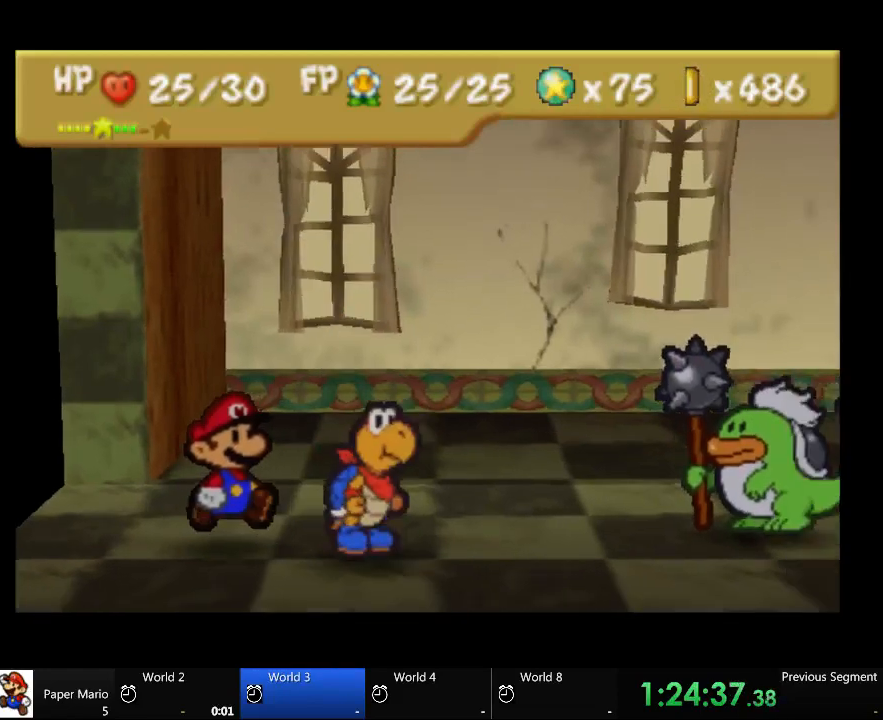
{"dt_ms": 500, "buttons": ["A"], "left_stick": "center", "right_stick": "center", "events": []}
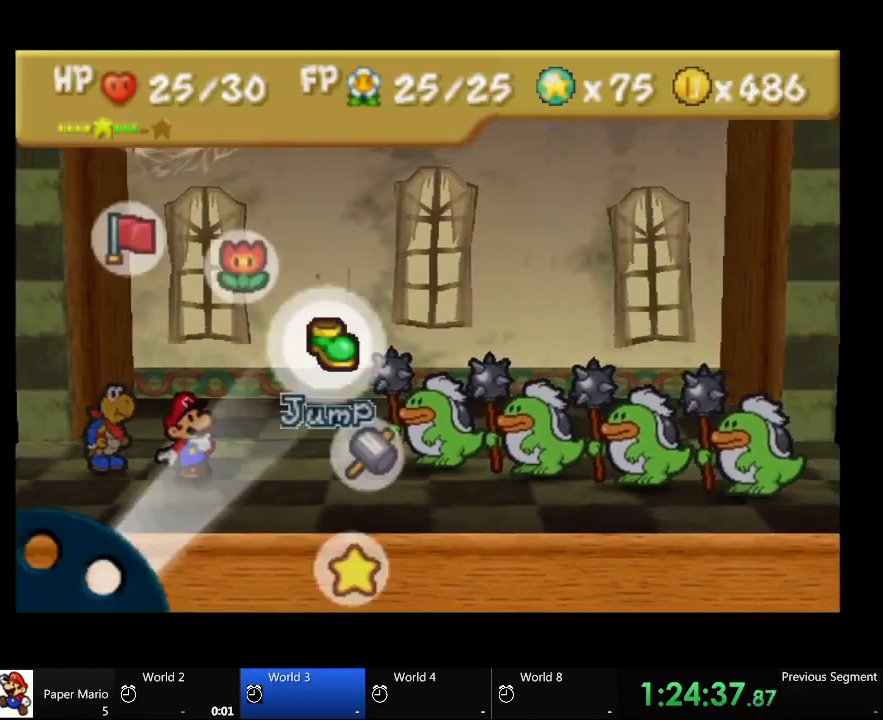
{"dt_ms": 500, "buttons": [], "left_stick": "center", "right_stick": "center", "events": [[100, "A", "up"]]}